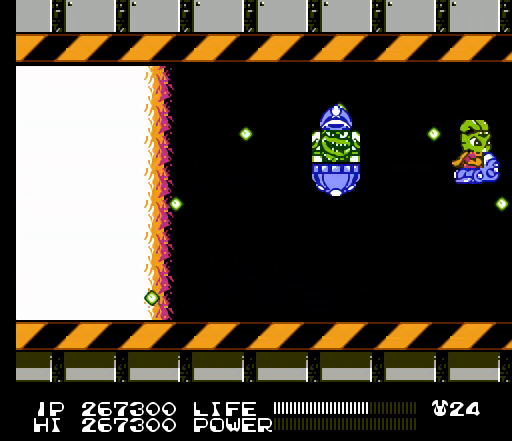
Gameplay with a controller (Nintendo layout); each line is a JSON object with the inputs held at the frame after it. "events" lists button and stick changes between this image and that frame as [ms after this image, input, new state], when the widget could be followed in between. Not read: L3 R3.
{"buttons": ["DPAD_UP", "DPAD_LEFT"], "events": [[33, "B", "up"], [67, "B", "down"], [100, "B", "up"], [133, "B", "down"], [167, "B", "up"], [200, "B", "down"], [233, "B", "up"], [267, "B", "down"], [267, "DPAD_UP", "down"], [300, "B", "up"], [333, "B", "down"], [367, "B", "up"], [400, "B", "down"], [433, "B", "up"], [467, "B", "down"], [500, "B", "up"], [500, "DPAD_LEFT", "down"]]}
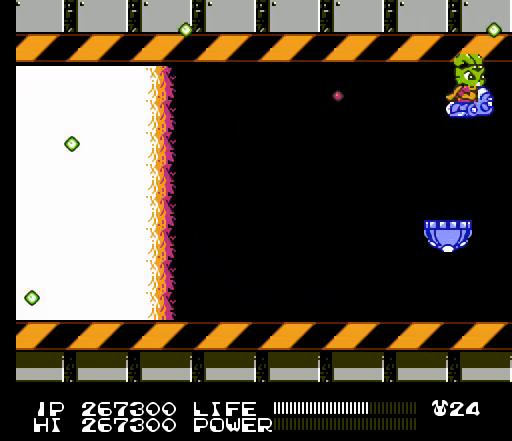
{"buttons": ["DPAD_LEFT"], "events": [[33, "B", "down"], [33, "DPAD_UP", "up"], [67, "B", "up"], [100, "B", "down"], [133, "B", "up"], [167, "B", "down"], [200, "B", "up"], [233, "B", "down"], [267, "B", "up"], [300, "B", "down"], [333, "B", "up"], [367, "B", "down"], [400, "B", "up"], [433, "B", "down"], [500, "B", "up"]]}
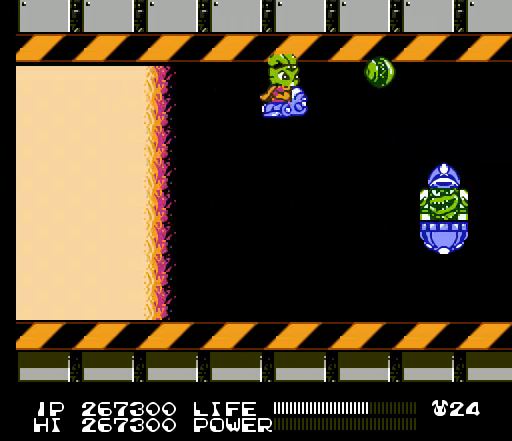
{"buttons": ["B", "DPAD_RIGHT"], "events": [[33, "B", "down"], [67, "B", "up"], [100, "B", "down"], [133, "B", "up"], [167, "B", "down"], [167, "DPAD_LEFT", "up"], [200, "B", "up"], [233, "B", "down"], [267, "B", "up"], [300, "B", "down"], [300, "DPAD_RIGHT", "down"], [333, "B", "up"], [367, "B", "down"], [400, "B", "up"], [433, "B", "down"], [467, "B", "up"], [500, "B", "down"]]}
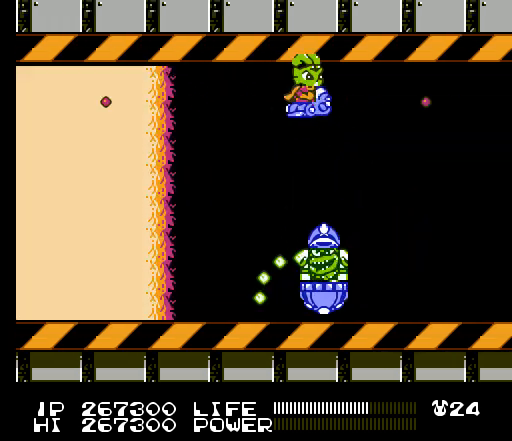
{"buttons": [], "events": [[33, "B", "up"], [67, "B", "down"], [100, "B", "up"], [133, "B", "down"], [167, "B", "up"], [200, "B", "down"], [233, "B", "up"], [267, "B", "down"], [300, "B", "up"], [333, "B", "down"], [367, "B", "up"], [400, "B", "down"], [433, "B", "up"], [467, "B", "down"], [467, "DPAD_RIGHT", "up"], [500, "B", "up"]]}
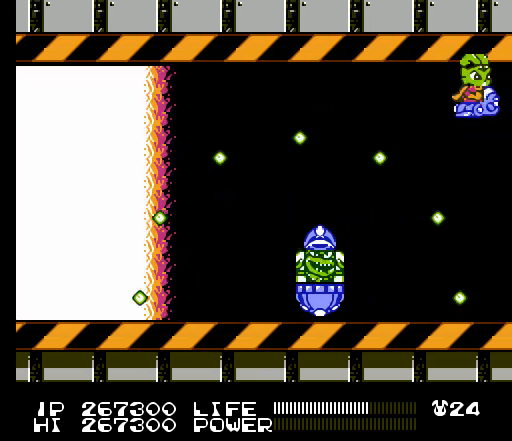
{"buttons": ["B", "DPAD_DOWN"], "events": [[33, "B", "down"], [67, "B", "up"], [100, "B", "down"], [133, "B", "up"], [167, "B", "down"], [200, "B", "up"], [233, "B", "down"], [267, "B", "up"], [300, "B", "down"], [333, "B", "up"], [367, "B", "down"], [400, "B", "up"], [433, "B", "down"], [433, "DPAD_DOWN", "down"], [467, "B", "up"], [500, "B", "down"]]}
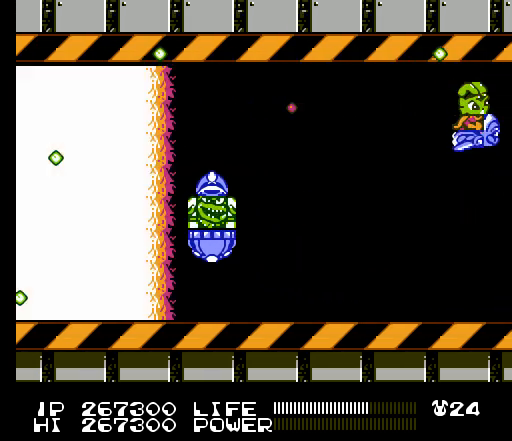
{"buttons": [], "events": [[33, "B", "up"], [67, "B", "down"], [100, "B", "up"], [133, "B", "down"], [167, "B", "up"], [200, "B", "down"], [233, "B", "up"], [267, "B", "down"], [267, "DPAD_DOWN", "up"], [300, "B", "up"], [333, "B", "down"], [367, "B", "up"], [400, "B", "down"], [433, "B", "up"], [467, "B", "down"], [500, "B", "up"]]}
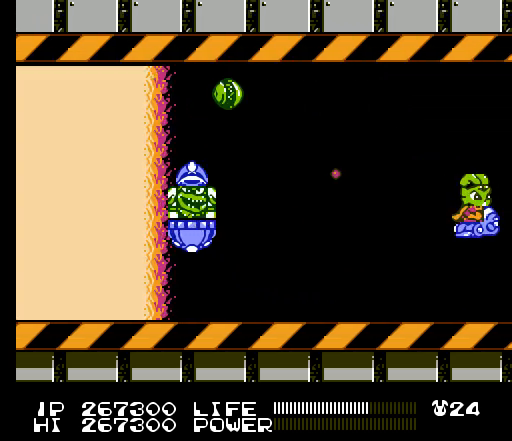
{"buttons": ["B"], "events": [[33, "B", "down"], [67, "B", "up"], [100, "B", "down"], [133, "B", "up"], [167, "B", "down"], [167, "DPAD_UP", "down"], [200, "B", "up"], [233, "B", "down"], [267, "B", "up"], [300, "B", "down"], [300, "DPAD_UP", "up"], [333, "B", "up"], [367, "B", "down"], [400, "B", "up"], [433, "B", "down"], [467, "B", "up"], [500, "B", "down"]]}
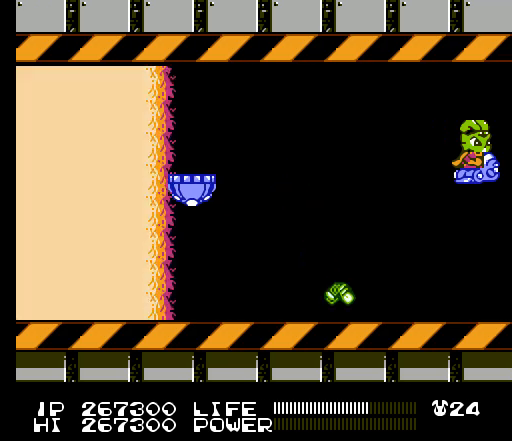
{"buttons": [], "events": [[33, "B", "up"], [67, "B", "down"], [100, "B", "up"], [133, "B", "down"], [167, "B", "up"], [200, "B", "down"], [233, "B", "up"], [233, "DPAD_UP", "down"], [267, "B", "down"], [300, "B", "up"], [333, "B", "down"], [367, "B", "up"], [367, "DPAD_UP", "up"], [400, "B", "down"], [433, "B", "up"], [467, "B", "down"], [500, "B", "up"]]}
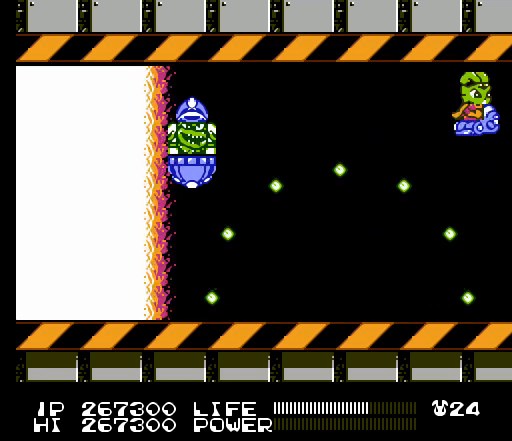
{"buttons": ["B"], "events": [[33, "B", "down"], [67, "B", "up"], [100, "B", "down"], [133, "B", "up"], [133, "DPAD_DOWN", "down"], [167, "B", "down"], [200, "B", "up"], [233, "B", "down"], [233, "DPAD_DOWN", "up"], [267, "B", "up"], [300, "B", "down"], [333, "B", "up"], [367, "B", "down"], [400, "B", "up"], [433, "B", "down"], [467, "B", "up"], [500, "B", "down"]]}
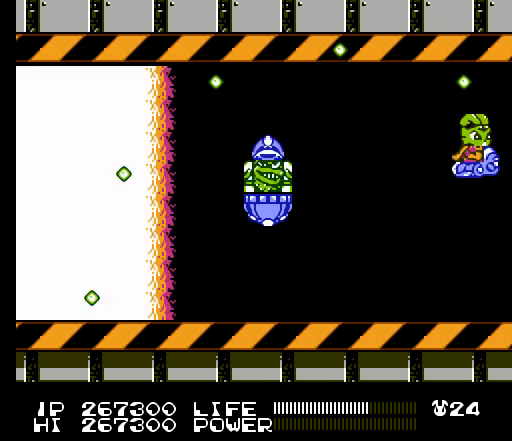
{"buttons": [], "events": [[33, "B", "up"], [67, "B", "down"], [67, "DPAD_DOWN", "down"], [100, "B", "up"], [133, "B", "down"], [167, "B", "up"], [200, "B", "down"], [200, "DPAD_DOWN", "up"], [233, "B", "up"], [267, "B", "down"], [300, "B", "up"], [333, "B", "down"], [367, "B", "up"], [400, "B", "down"], [433, "B", "up"], [467, "B", "down"], [500, "B", "up"]]}
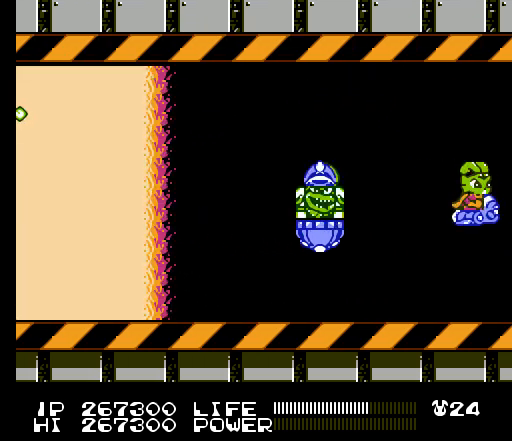
{"buttons": ["B", "DPAD_UP"], "events": [[33, "B", "down"], [67, "B", "up"], [100, "B", "down"], [133, "B", "up"], [167, "B", "down"], [200, "B", "up"], [233, "B", "down"], [233, "DPAD_UP", "down"], [267, "B", "up"], [300, "B", "down"], [333, "B", "up"], [367, "B", "down"], [400, "B", "up"], [433, "B", "down"], [467, "B", "up"], [500, "B", "down"]]}
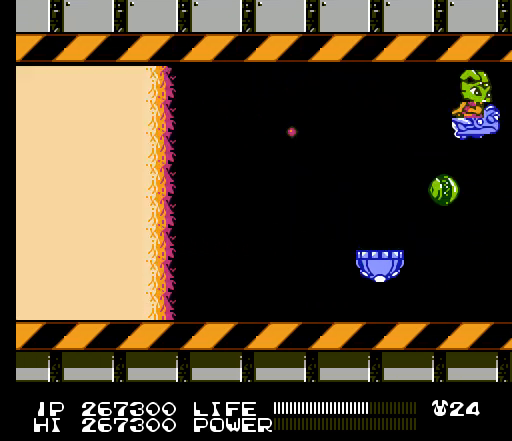
{"buttons": ["DPAD_LEFT"], "events": [[33, "B", "up"], [33, "DPAD_UP", "up"], [67, "B", "down"], [100, "B", "up"], [133, "B", "down"], [133, "DPAD_LEFT", "down"], [167, "B", "up"], [200, "B", "down"], [233, "B", "up"], [267, "B", "down"], [300, "B", "up"], [333, "B", "down"], [367, "B", "up"], [400, "B", "down"], [433, "B", "up"], [467, "B", "down"], [500, "B", "up"]]}
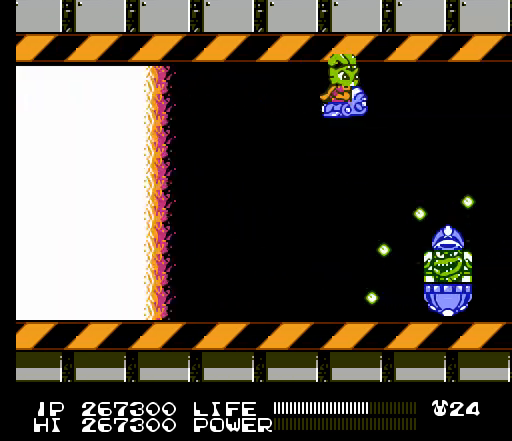
{"buttons": ["B", "DPAD_DOWN"], "events": [[33, "B", "down"], [67, "B", "up"], [100, "B", "down"], [100, "DPAD_LEFT", "up"], [133, "B", "up"], [167, "B", "down"], [200, "B", "up"], [233, "B", "down"], [267, "B", "up"], [300, "B", "down"], [333, "B", "up"], [367, "B", "down"], [400, "B", "up"], [433, "B", "down"], [433, "DPAD_DOWN", "down"], [467, "B", "up"], [500, "B", "down"]]}
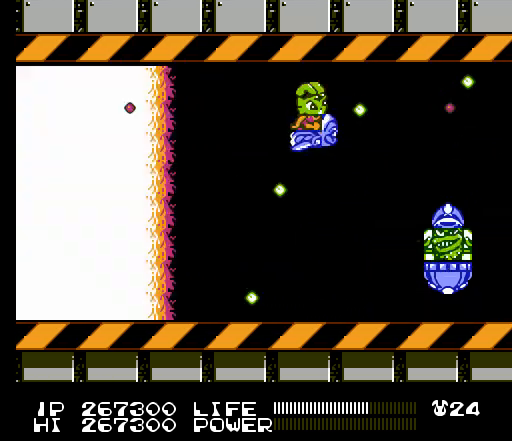
{"buttons": [], "events": [[33, "B", "up"], [67, "B", "down"], [100, "B", "up"], [133, "B", "down"], [167, "B", "up"], [200, "B", "down"], [200, "DPAD_DOWN", "up"], [233, "B", "up"], [267, "B", "down"], [300, "B", "up"], [333, "B", "down"], [367, "B", "up"], [367, "DPAD_LEFT", "down"], [400, "B", "down"], [433, "B", "up"], [467, "B", "down"], [467, "DPAD_LEFT", "up"], [500, "B", "up"]]}
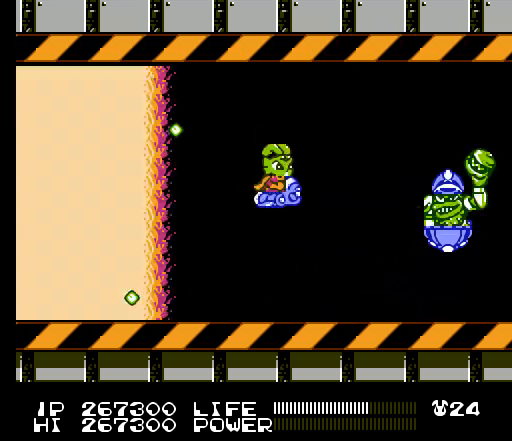
{"buttons": ["B"], "events": [[33, "B", "down"], [67, "B", "up"], [100, "B", "down"], [133, "B", "up"], [167, "B", "down"], [200, "B", "up"], [233, "B", "down"], [267, "B", "up"], [300, "B", "down"], [333, "B", "up"], [333, "DPAD_LEFT", "down"], [367, "B", "down"], [400, "B", "up"], [400, "DPAD_LEFT", "up"], [433, "B", "down"], [467, "B", "up"], [500, "B", "down"]]}
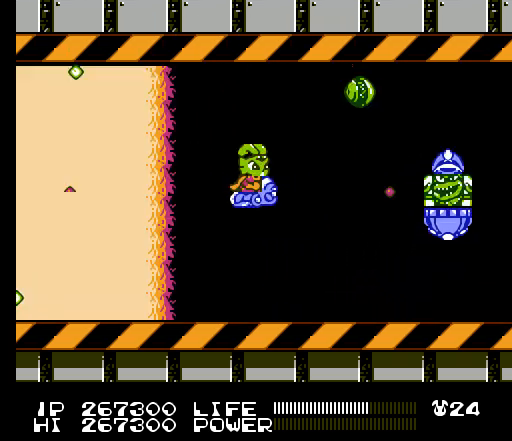
{"buttons": ["DPAD_UP"], "events": [[33, "B", "up"], [67, "B", "down"], [100, "B", "up"], [133, "B", "down"], [167, "B", "up"], [200, "B", "down"], [233, "B", "up"], [267, "B", "down"], [267, "DPAD_UP", "down"], [300, "B", "up"], [333, "B", "down"], [367, "B", "up"], [400, "B", "down"], [433, "B", "up"], [467, "B", "down"], [500, "B", "up"]]}
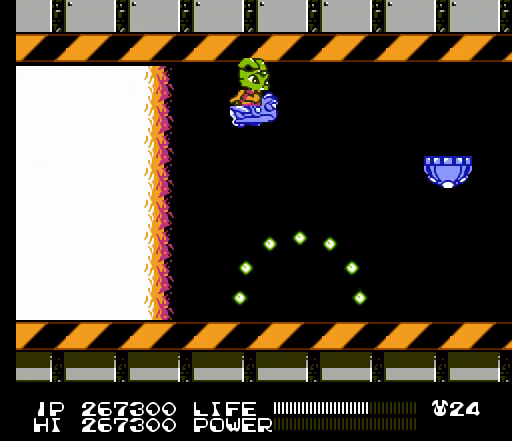
{"buttons": ["B", "DPAD_DOWN"], "events": [[33, "B", "down"], [33, "DPAD_UP", "up"], [67, "B", "up"], [100, "B", "down"], [133, "B", "up"], [167, "B", "down"], [200, "B", "up"], [233, "B", "down"], [267, "B", "up"], [300, "B", "down"], [333, "B", "up"], [367, "B", "down"], [400, "B", "up"], [433, "B", "down"], [467, "B", "up"], [467, "DPAD_DOWN", "down"], [500, "B", "down"]]}
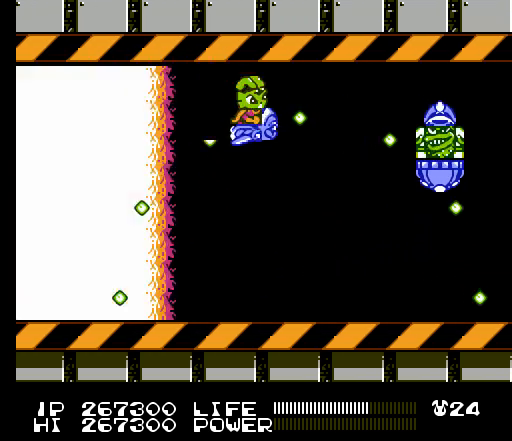
{"buttons": ["DPAD_UP"], "events": [[33, "B", "up"], [67, "B", "down"], [100, "B", "up"], [100, "DPAD_DOWN", "up"], [133, "B", "down"], [167, "B", "up"], [200, "B", "down"], [233, "B", "up"], [267, "B", "down"], [300, "B", "up"], [333, "B", "down"], [367, "B", "up"], [400, "B", "down"], [400, "DPAD_UP", "down"], [433, "B", "up"], [467, "B", "down"], [500, "B", "up"]]}
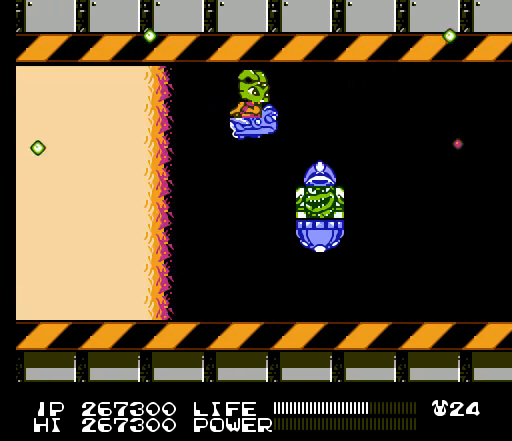
{"buttons": ["B", "DPAD_RIGHT"], "events": [[33, "B", "down"], [67, "B", "up"], [100, "B", "down"], [133, "B", "up"], [133, "DPAD_RIGHT", "down"], [167, "B", "down"], [200, "B", "up"], [233, "B", "down"], [267, "B", "up"], [267, "DPAD_UP", "up"], [300, "B", "down"], [333, "B", "up"], [367, "B", "down"], [400, "B", "up"], [433, "B", "down"], [467, "B", "up"], [500, "B", "down"]]}
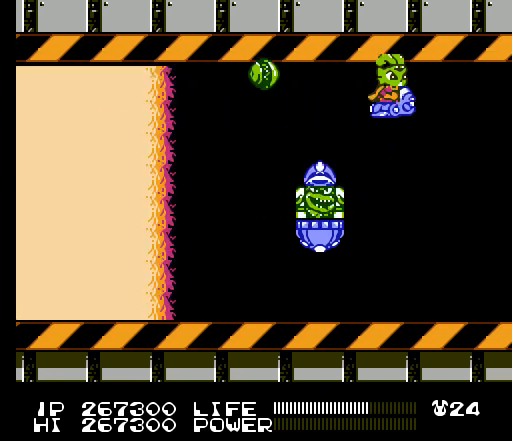
{"buttons": ["DPAD_DOWN"], "events": [[33, "B", "up"], [67, "B", "down"], [100, "B", "up"], [133, "B", "down"], [167, "B", "up"], [200, "B", "down"], [233, "B", "up"], [267, "B", "down"], [300, "B", "up"], [333, "B", "down"], [333, "DPAD_DOWN", "down"], [367, "B", "up"], [400, "B", "down"], [400, "DPAD_RIGHT", "up"], [433, "B", "up"], [467, "B", "down"], [500, "B", "up"]]}
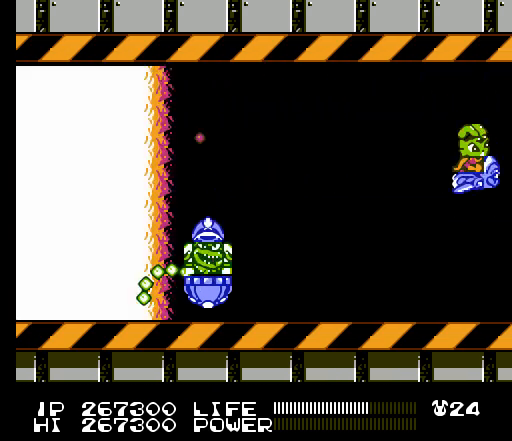
{"buttons": ["B", "DPAD_DOWN"], "events": [[33, "B", "down"], [67, "B", "up"], [100, "B", "down"], [133, "B", "up"], [167, "B", "down"], [200, "B", "up"], [233, "B", "down"], [267, "B", "up"], [300, "B", "down"], [333, "B", "up"], [367, "B", "down"], [400, "B", "up"], [433, "B", "down"], [467, "B", "up"], [500, "B", "down"]]}
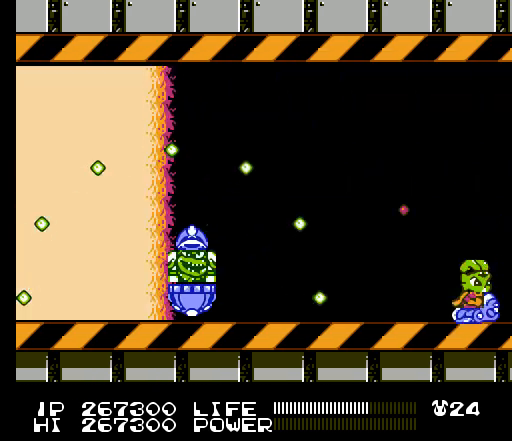
{"buttons": [], "events": [[33, "B", "up"], [67, "B", "down"], [100, "B", "up"], [133, "B", "down"], [167, "B", "up"], [200, "B", "down"], [233, "B", "up"], [267, "B", "down"], [300, "B", "up"], [333, "B", "down"], [367, "B", "up"], [400, "B", "down"], [433, "B", "up"], [467, "B", "down"], [500, "B", "up"], [500, "DPAD_DOWN", "up"]]}
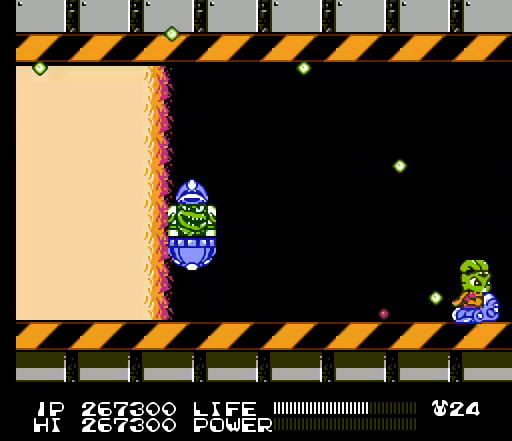
{"buttons": ["B"], "events": [[33, "B", "down"], [67, "B", "up"], [100, "B", "down"], [100, "DPAD_UP", "down"], [133, "B", "up"], [167, "B", "down"], [200, "B", "up"], [233, "B", "down"], [233, "DPAD_UP", "up"], [267, "B", "up"], [300, "B", "down"], [300, "DPAD_UP", "down"], [333, "B", "up"], [367, "B", "down"], [400, "B", "up"], [433, "B", "down"], [467, "B", "up"], [467, "DPAD_UP", "up"], [500, "B", "down"]]}
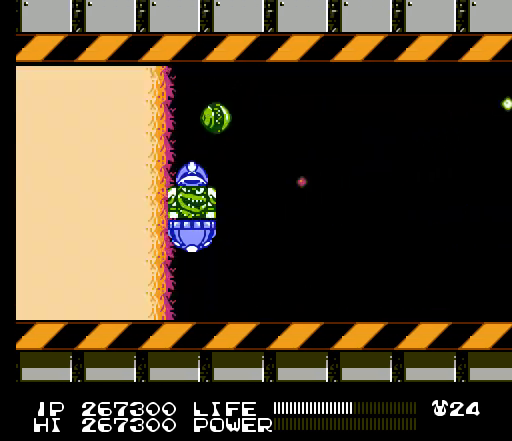
{"buttons": [], "events": [[33, "B", "up"], [67, "B", "down"], [100, "B", "up"], [133, "B", "down"], [167, "B", "up"], [200, "B", "down"], [233, "B", "up"], [267, "B", "down"], [300, "B", "up"], [333, "B", "down"], [367, "B", "up"], [400, "B", "down"], [433, "B", "up"], [467, "B", "down"], [500, "B", "up"]]}
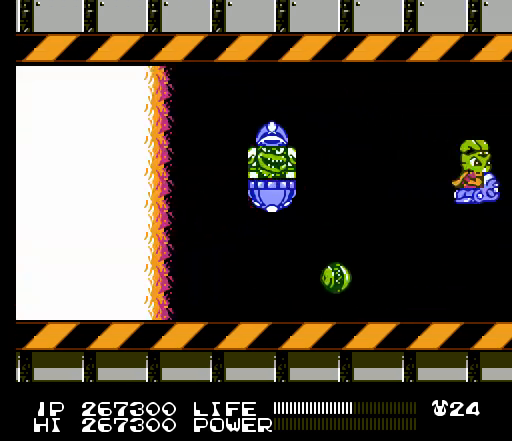
{"buttons": ["B"], "events": [[33, "B", "down"], [33, "DPAD_UP", "down"], [67, "B", "up"], [100, "B", "down"], [133, "B", "up"], [167, "B", "down"], [167, "DPAD_UP", "up"], [200, "B", "up"], [233, "B", "down"], [267, "B", "up"], [300, "B", "down"], [333, "B", "up"], [367, "B", "down"], [400, "B", "up"], [433, "B", "down"], [467, "B", "up"], [500, "B", "down"]]}
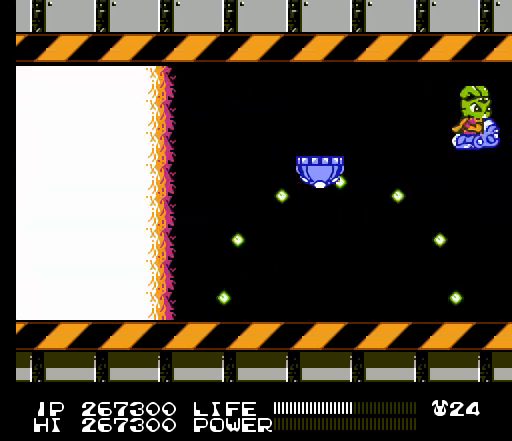
{"buttons": [], "events": [[33, "B", "up"], [67, "B", "down"], [100, "B", "up"], [100, "DPAD_DOWN", "down"], [133, "B", "down"], [167, "B", "up"], [200, "B", "down"], [233, "B", "up"], [267, "B", "down"], [267, "DPAD_DOWN", "up"], [300, "B", "up"], [333, "B", "down"], [367, "B", "up"], [400, "B", "down"], [433, "B", "up"], [467, "B", "down"], [500, "B", "up"]]}
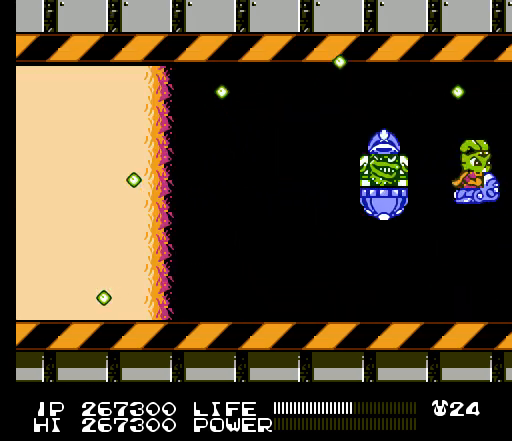
{"buttons": ["B", "DPAD_LEFT"], "events": [[33, "B", "down"], [33, "DPAD_UP", "down"], [67, "B", "up"], [100, "B", "down"], [133, "B", "up"], [167, "B", "down"], [200, "B", "up"], [233, "B", "down"], [267, "B", "up"], [300, "B", "down"], [300, "DPAD_LEFT", "down"], [333, "B", "up"], [333, "DPAD_UP", "up"], [367, "B", "down"], [400, "B", "up"], [433, "B", "down"], [467, "B", "up"], [500, "B", "down"]]}
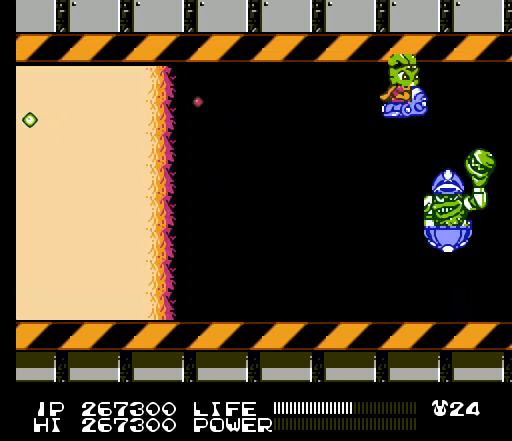
{"buttons": [], "events": [[33, "B", "up"], [67, "B", "down"], [100, "B", "up"], [133, "B", "down"], [167, "B", "up"], [200, "B", "down"], [233, "B", "up"], [267, "B", "down"], [300, "B", "up"], [333, "B", "down"], [333, "DPAD_LEFT", "up"], [367, "B", "up"], [400, "B", "down"], [433, "B", "up"], [467, "B", "down"], [500, "B", "up"]]}
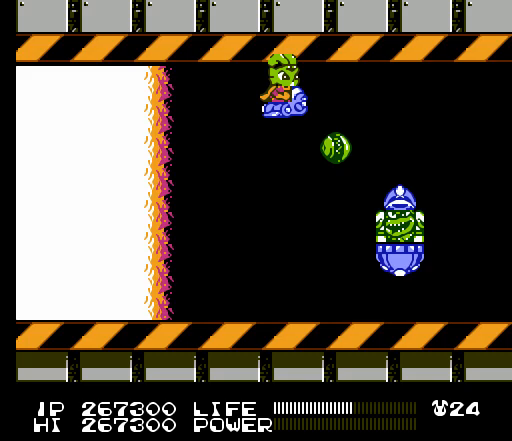
{"buttons": ["B", "DPAD_RIGHT"], "events": [[33, "B", "down"], [67, "B", "up"], [67, "DPAD_RIGHT", "down"], [100, "B", "down"], [133, "B", "up"], [167, "B", "down"], [200, "B", "up"], [233, "B", "down"], [267, "B", "up"], [300, "B", "down"], [333, "B", "up"], [367, "B", "down"], [400, "B", "up"], [433, "B", "down"], [467, "B", "up"], [500, "B", "down"]]}
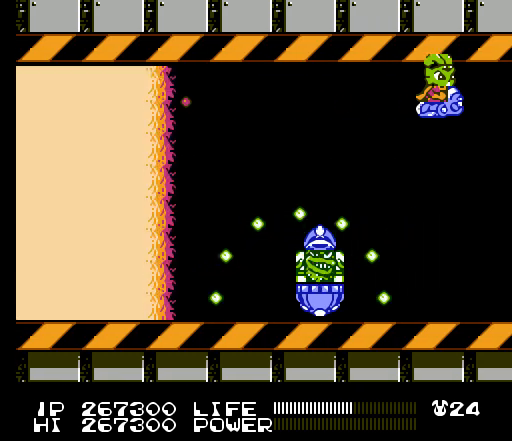
{"buttons": [], "events": [[33, "B", "up"], [67, "B", "down"], [100, "B", "up"], [133, "B", "down"], [167, "B", "up"], [200, "B", "down"], [233, "B", "up"], [233, "DPAD_RIGHT", "up"], [267, "B", "down"], [300, "B", "up"], [333, "B", "down"], [367, "B", "up"], [400, "B", "down"], [433, "B", "up"], [467, "B", "down"], [500, "B", "up"]]}